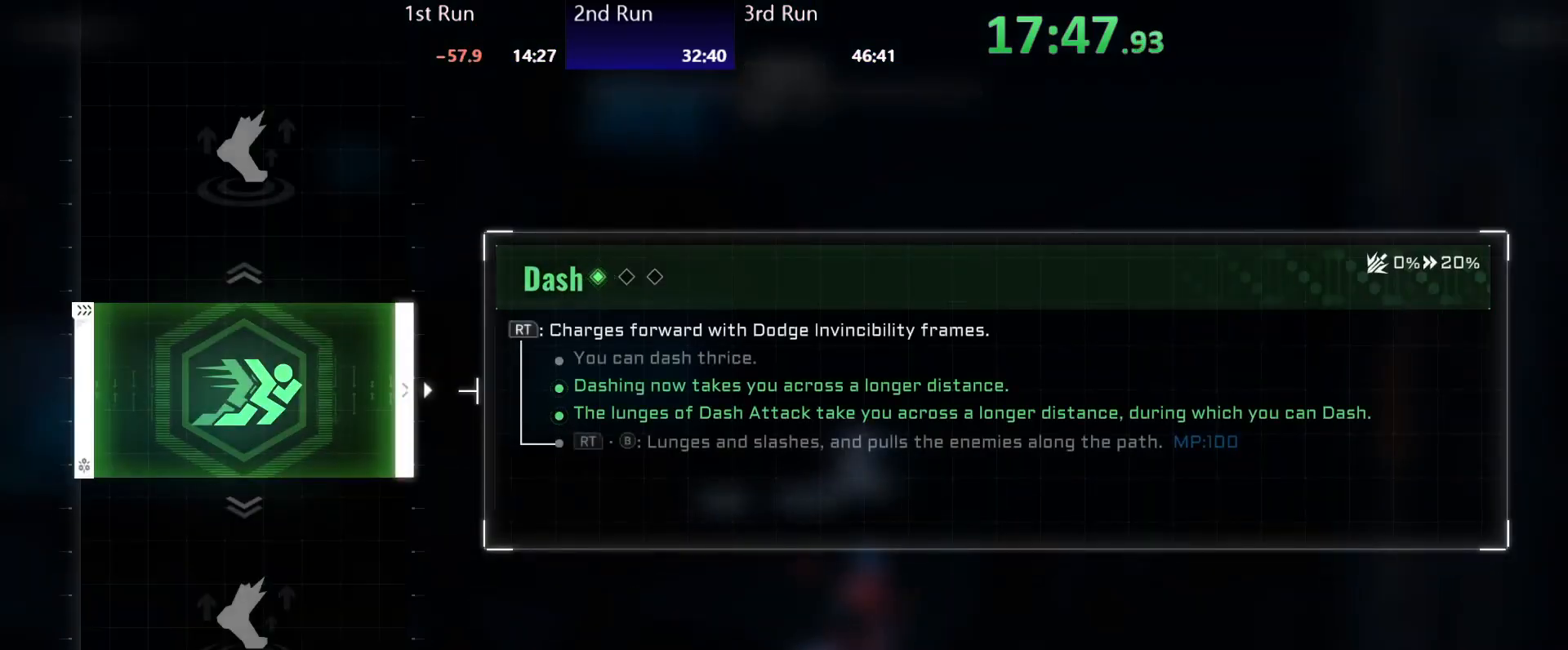
Gameplay with a controller (Xbox layout); each line is a JSON object with the inputs held at the frame after it. "events" lists button and stick changes between this image and that frame as [ms after this image, input, new state], when the widget could be followed in between.
{"buttons": [], "left_stick": "left", "right_stick": "center", "events": [[450, "A", "down"], [500, "A", "up"]]}
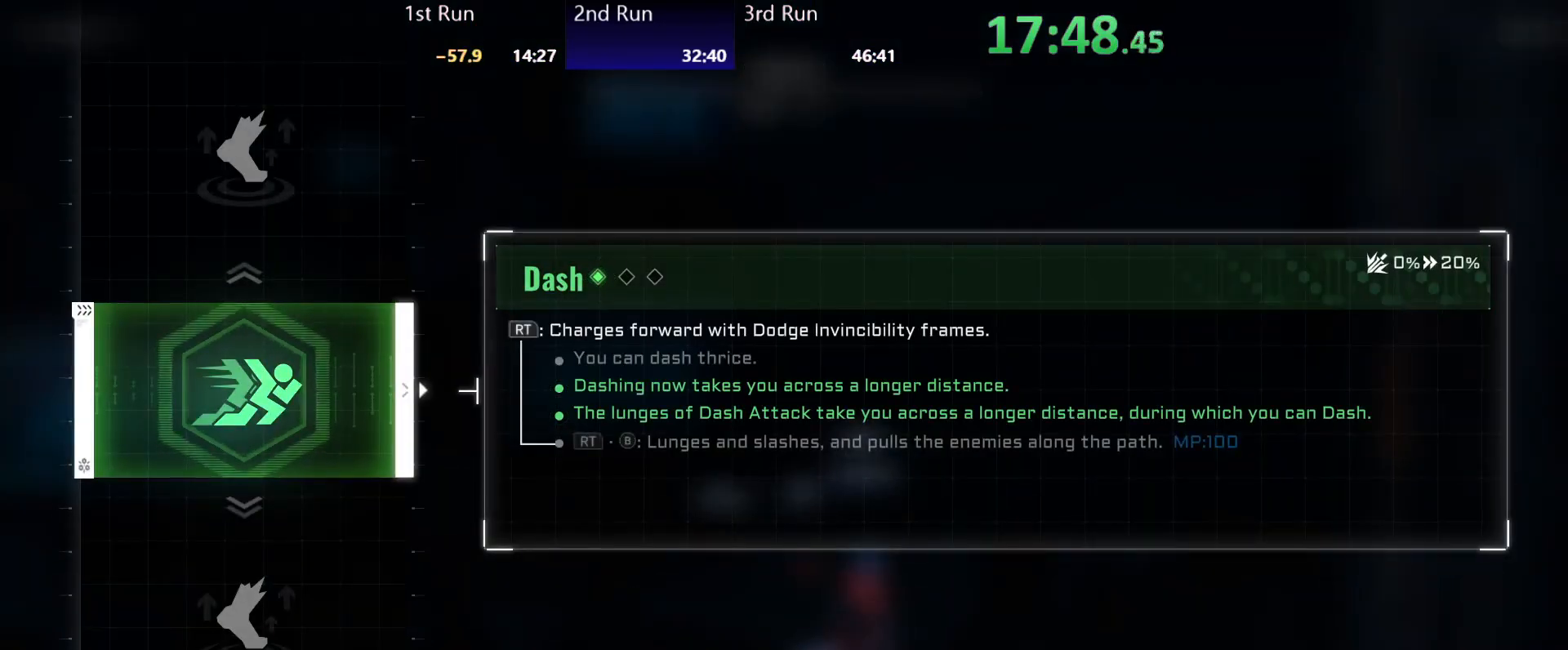
{"buttons": [], "left_stick": "left", "right_stick": "center", "events": []}
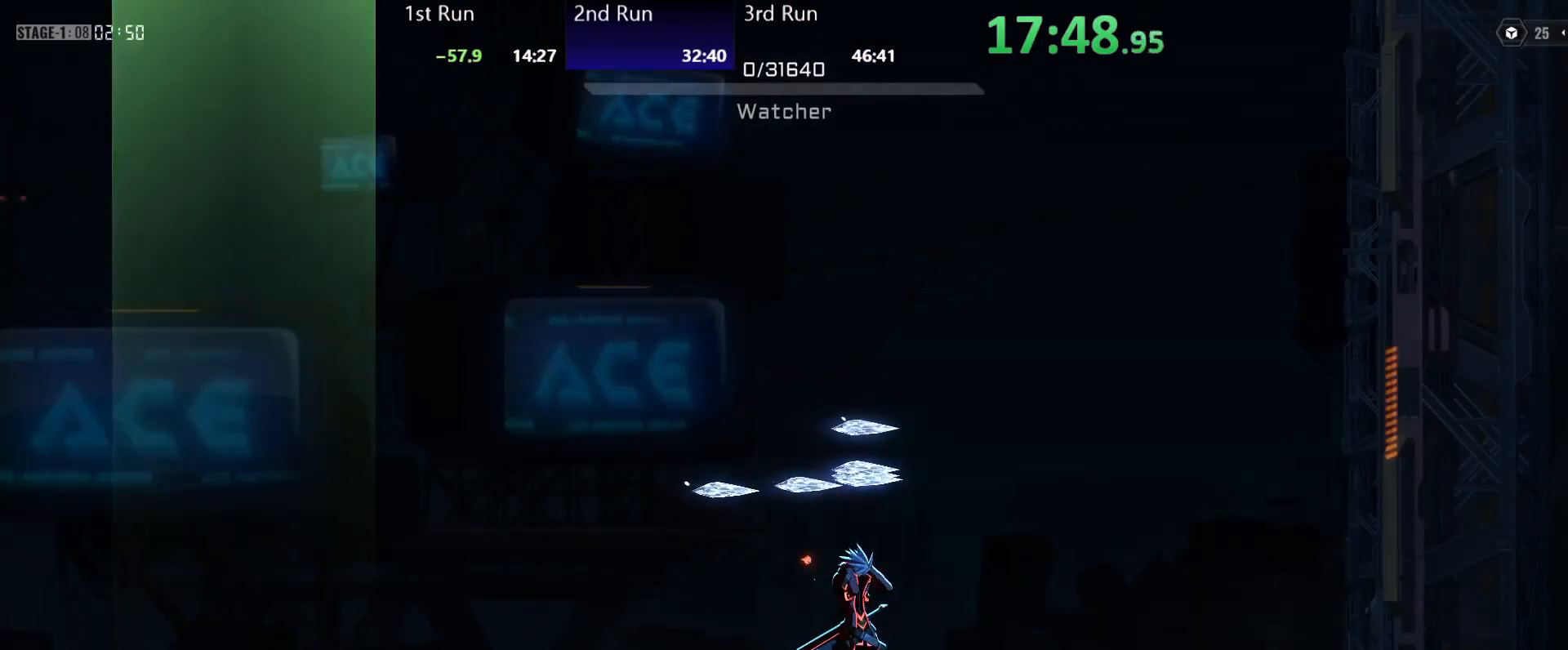
{"buttons": [], "left_stick": "left", "right_stick": "center", "events": []}
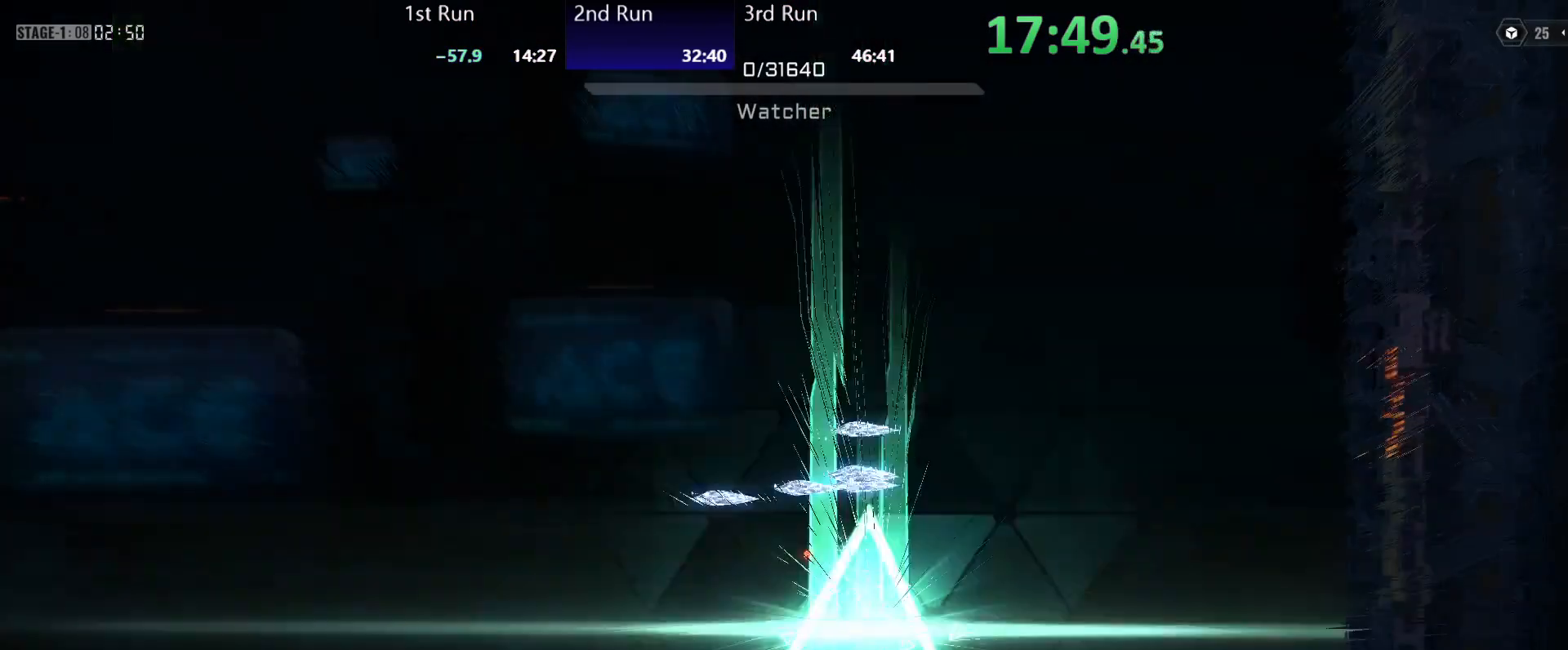
{"buttons": [], "left_stick": "left", "right_stick": "center", "events": []}
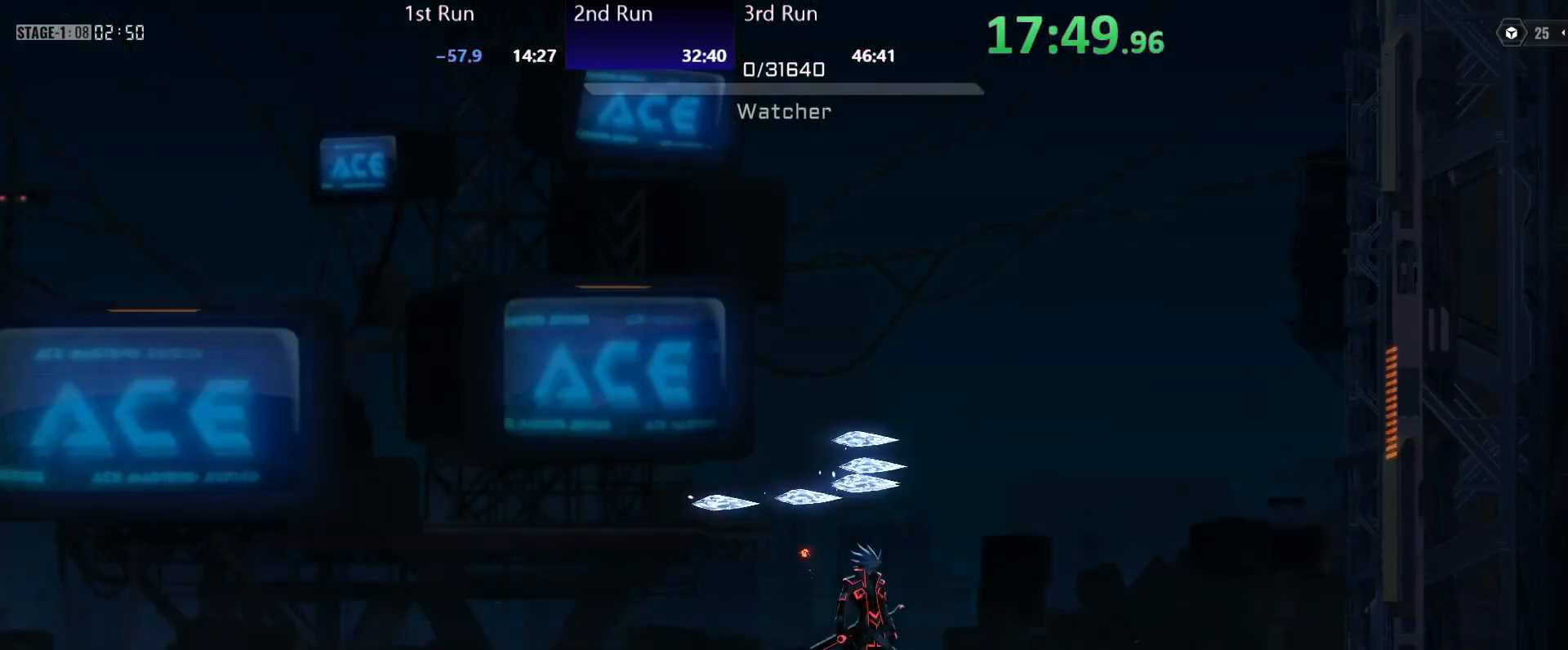
{"buttons": [], "left_stick": "center", "right_stick": "center", "events": [[50, "left_stick", "center"], [67, "R2", "down"], [200, "Y", "down"], [217, "R2", "up"], [283, "Y", "up"], [350, "Y", "down"], [400, "Y", "up"]]}
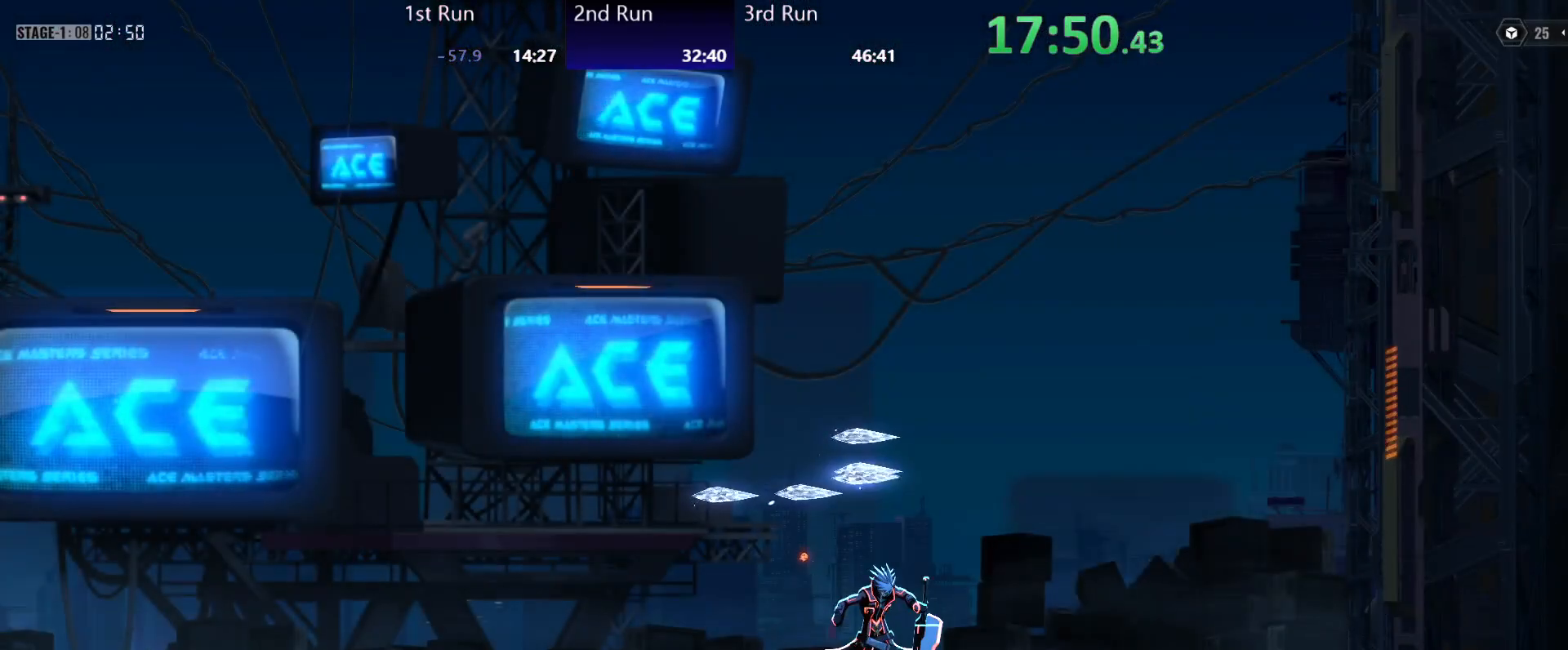
{"buttons": [], "left_stick": "left", "right_stick": "center", "events": [[133, "left_stick", "left"]]}
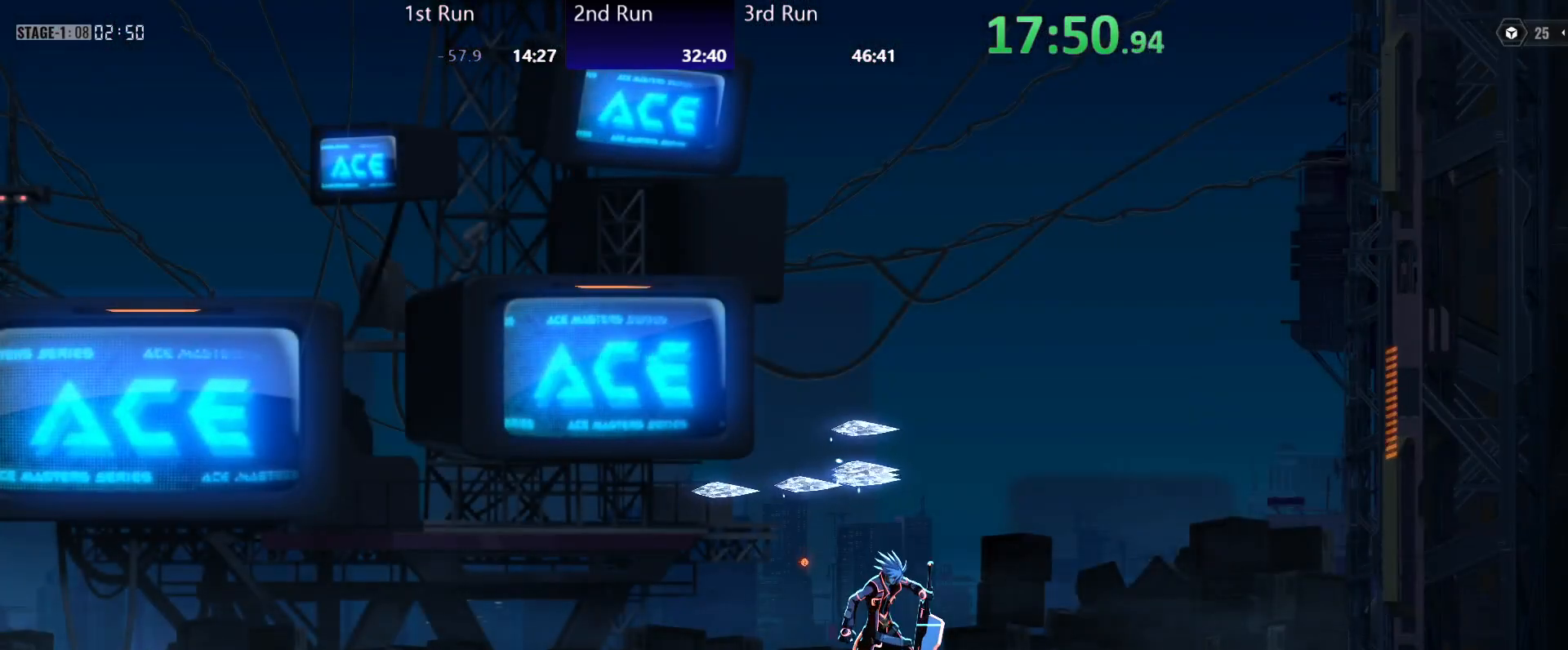
{"buttons": [], "left_stick": "center", "right_stick": "center", "events": [[150, "left_stick", "center"]]}
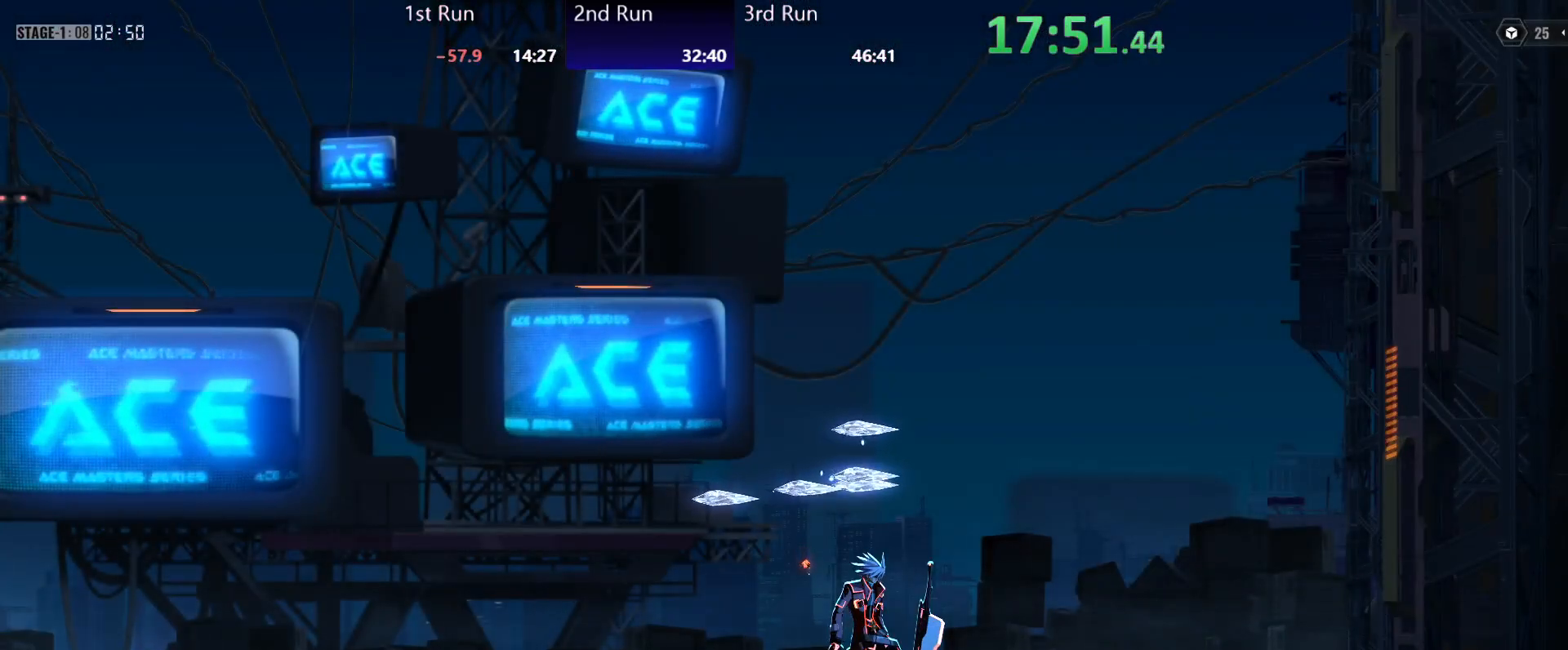
{"buttons": [], "left_stick": "center", "right_stick": "center", "events": []}
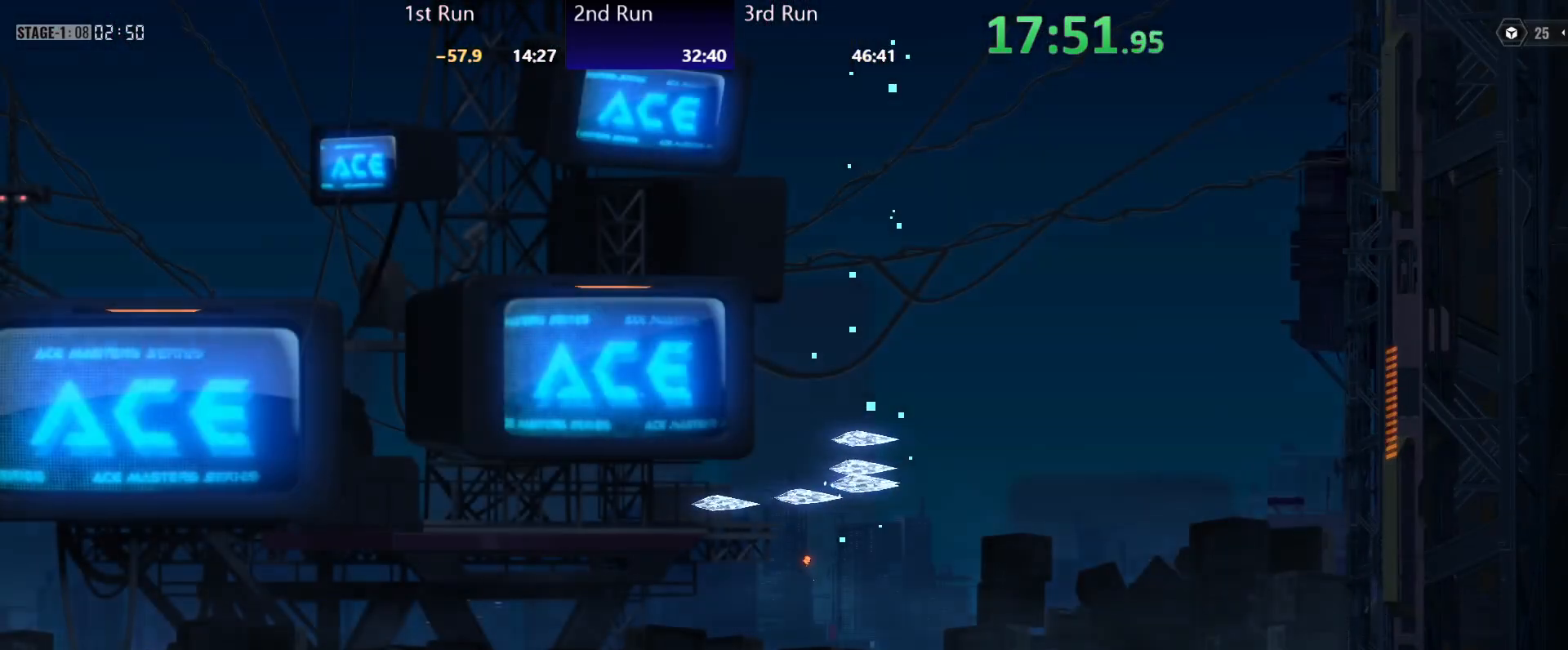
{"buttons": [], "left_stick": "center", "right_stick": "center", "events": [[183, "R2", "down"], [283, "R2", "up"], [350, "R2", "down"], [467, "R2", "up"]]}
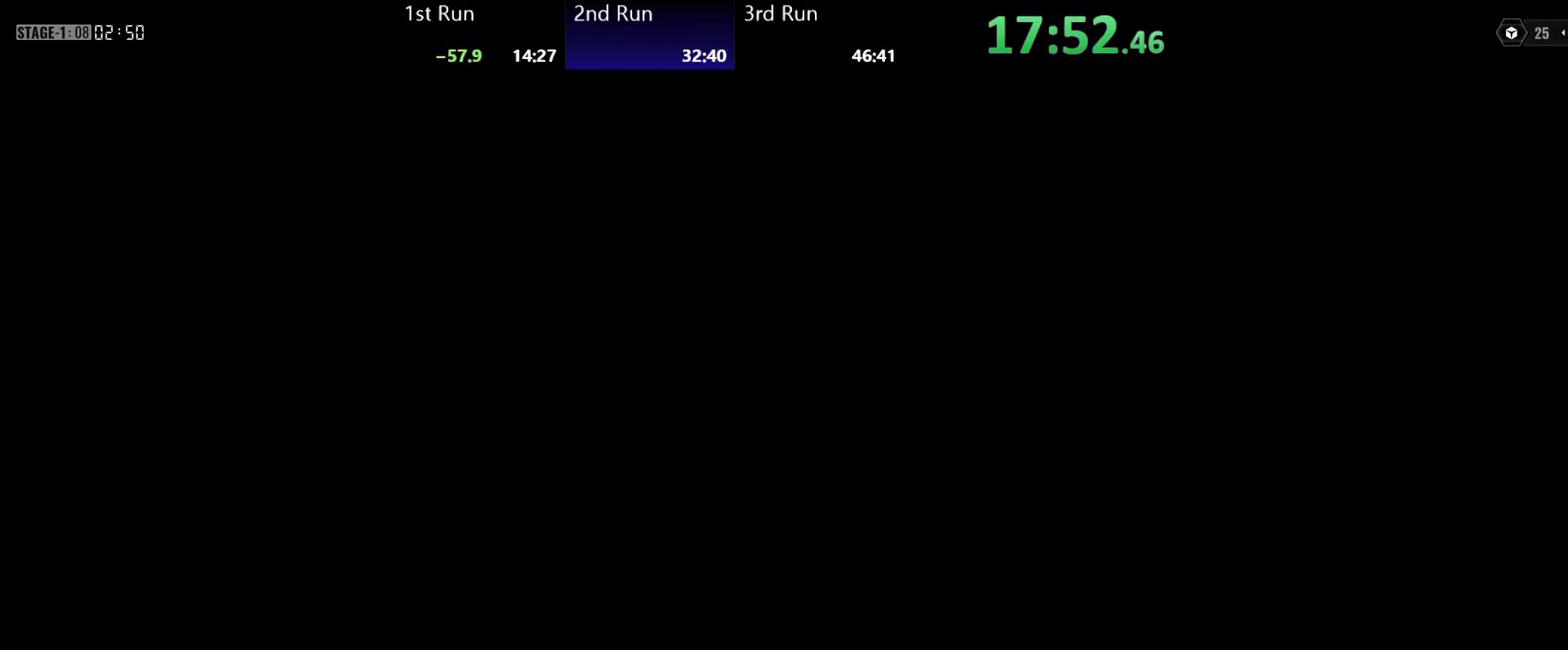
{"buttons": [], "left_stick": "left", "right_stick": "center", "events": [[117, "left_stick", "left"]]}
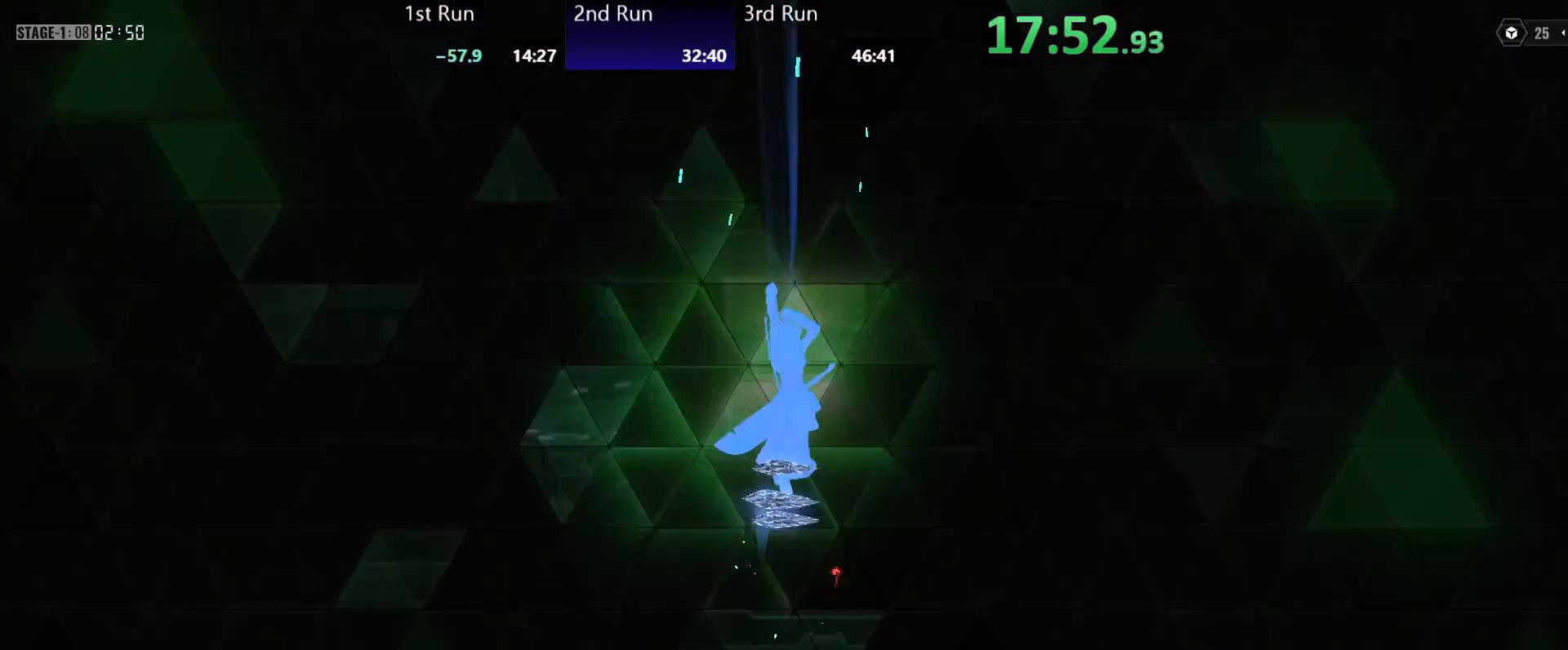
{"buttons": [], "left_stick": "center", "right_stick": "center", "events": [[450, "left_stick", "center"]]}
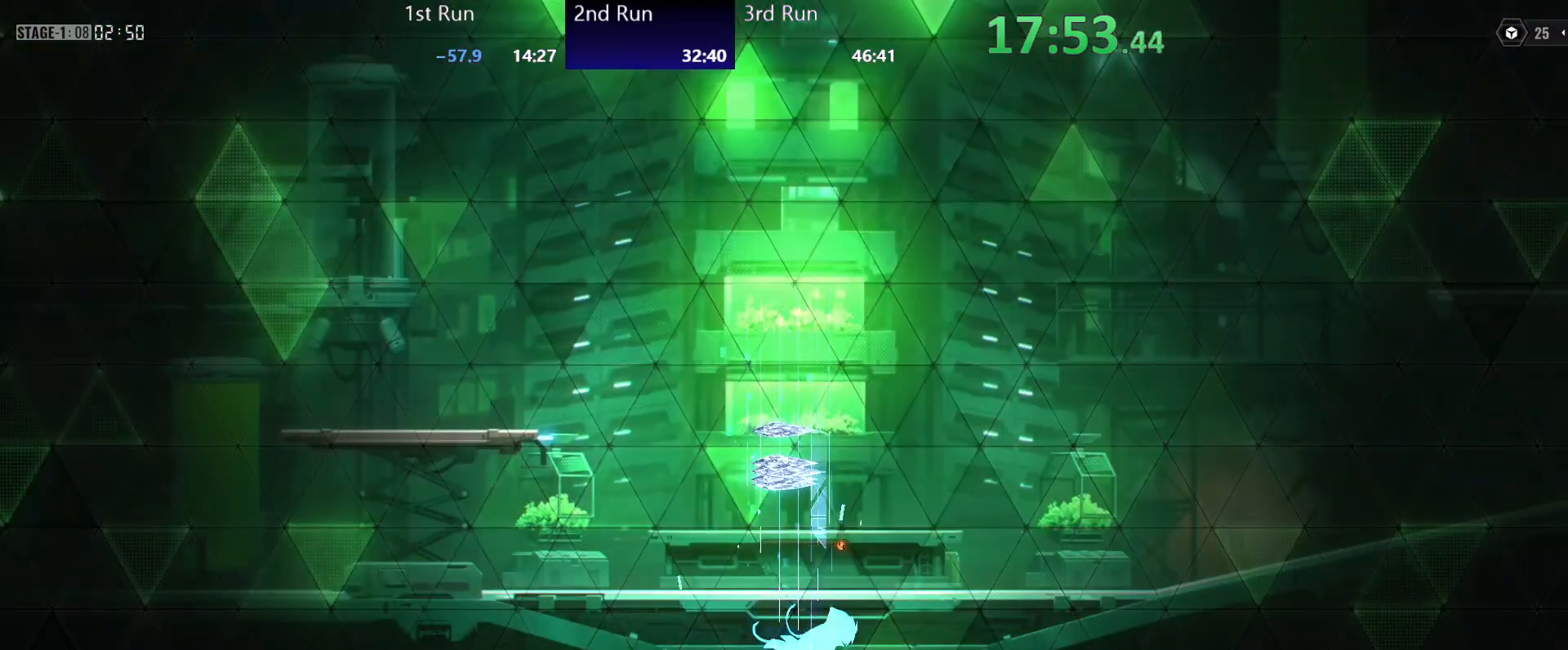
{"buttons": [], "left_stick": "center", "right_stick": "center", "events": []}
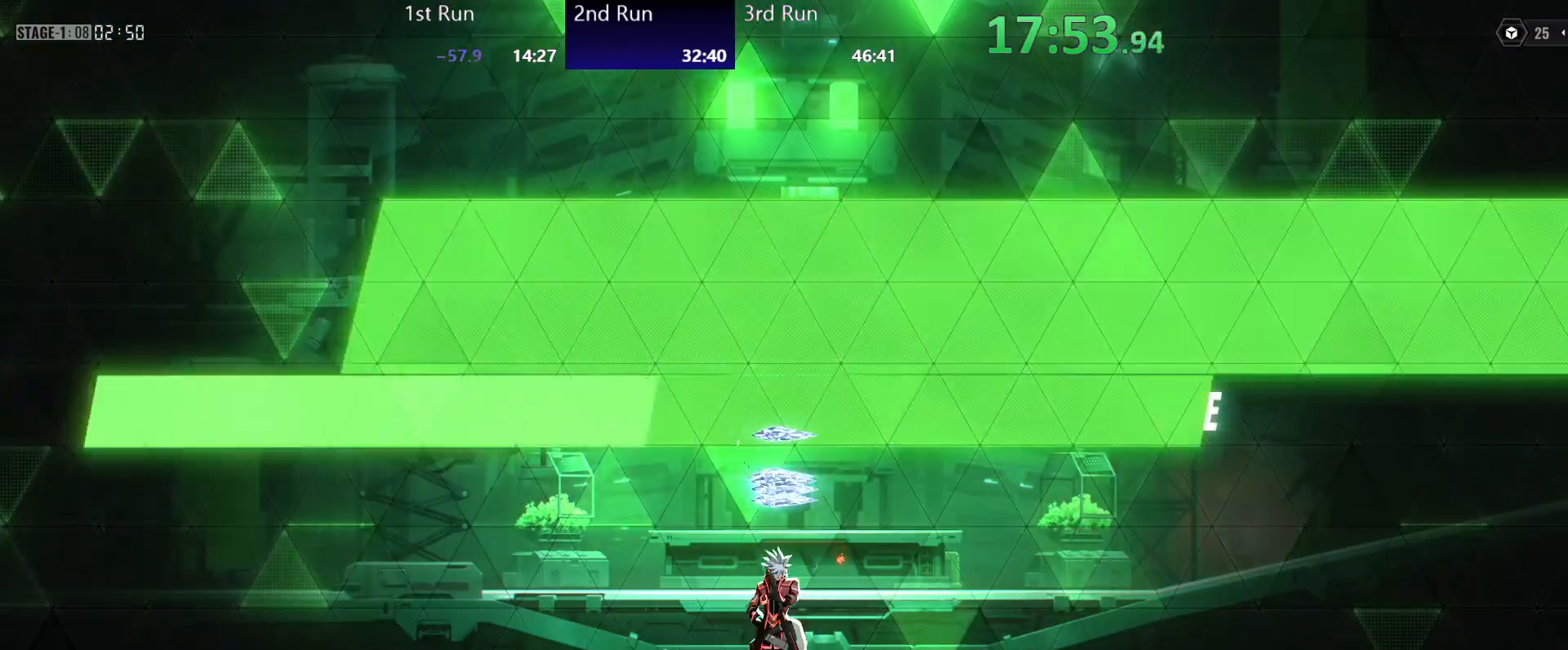
{"buttons": [], "left_stick": "center", "right_stick": "center", "events": []}
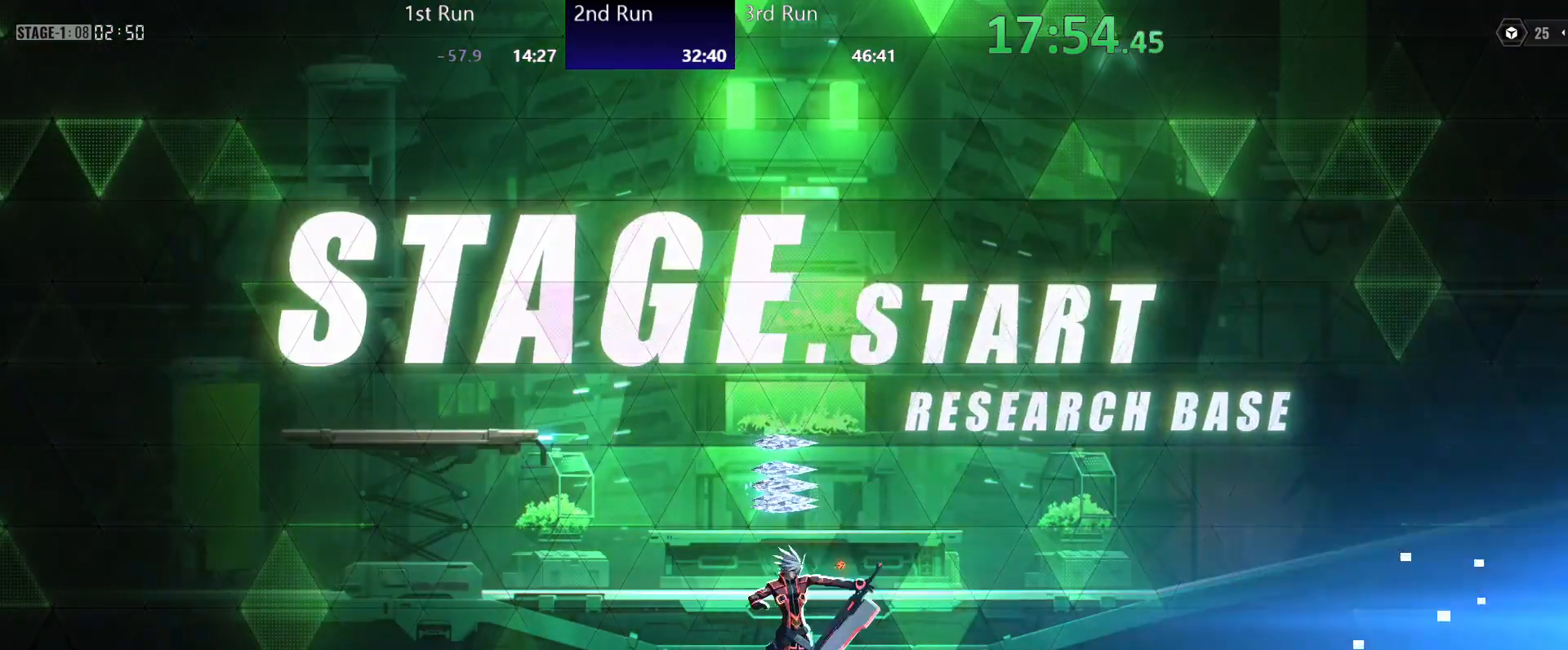
{"buttons": [], "left_stick": "center", "right_stick": "center", "events": []}
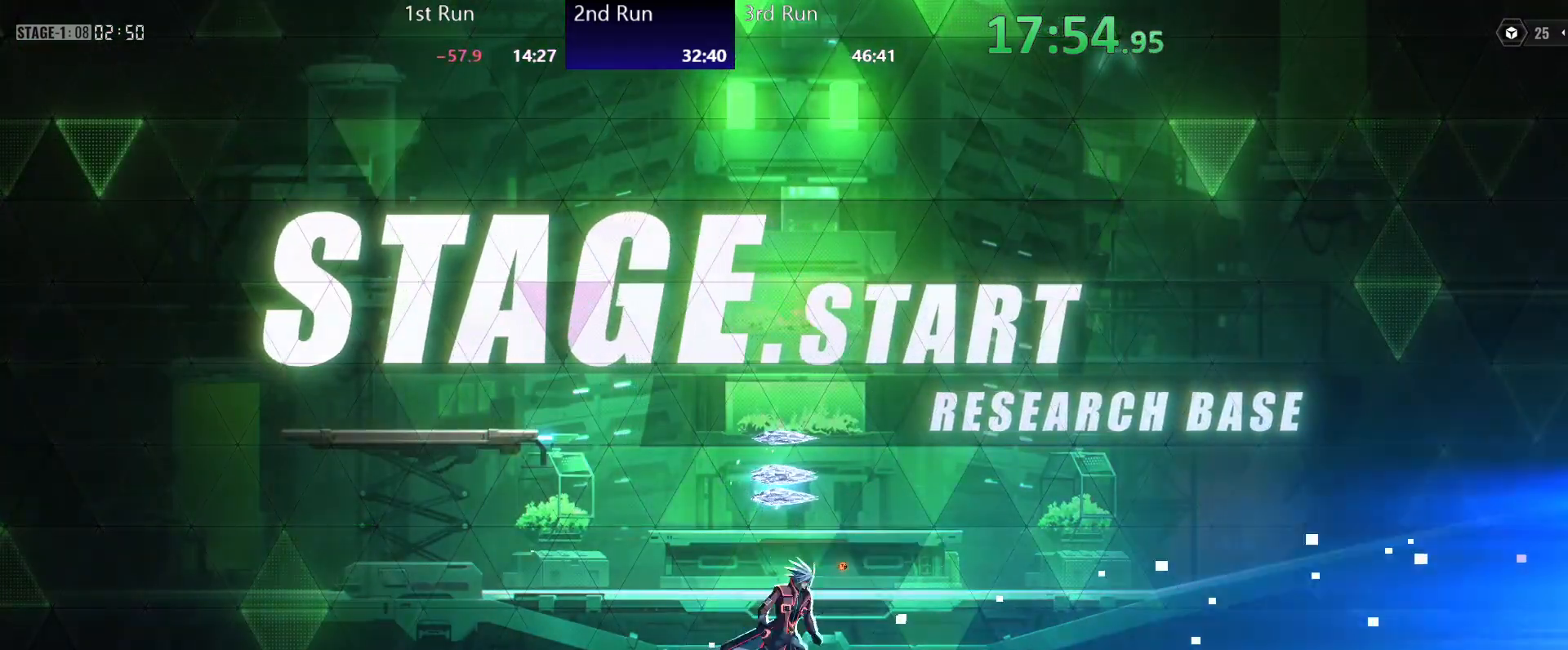
{"buttons": ["A"], "left_stick": "center", "right_stick": "center", "events": [[217, "R2", "down"], [400, "R2", "up"], [433, "A", "down"]]}
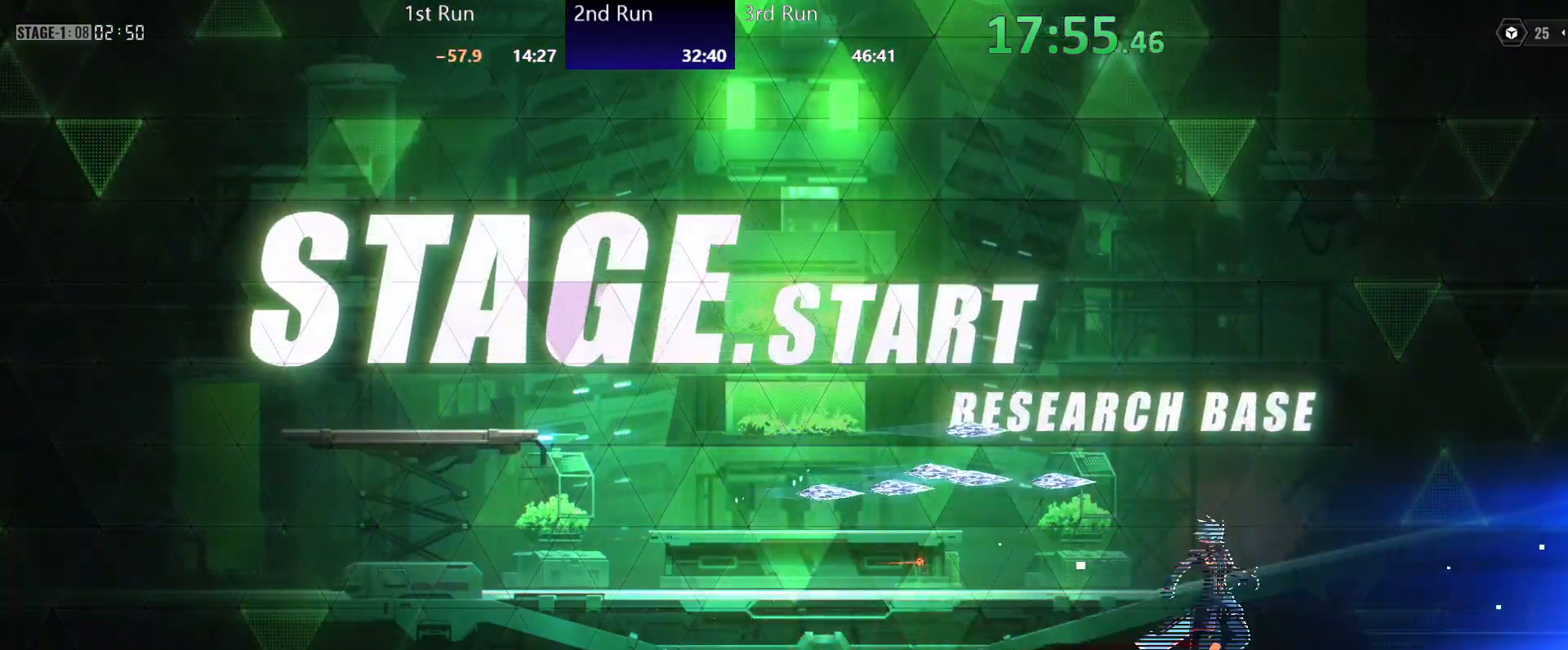
{"buttons": [], "left_stick": "center", "right_stick": "center", "events": [[83, "A", "up"], [83, "R2", "down"], [183, "R2", "up"], [233, "Y", "down"], [283, "Y", "up"]]}
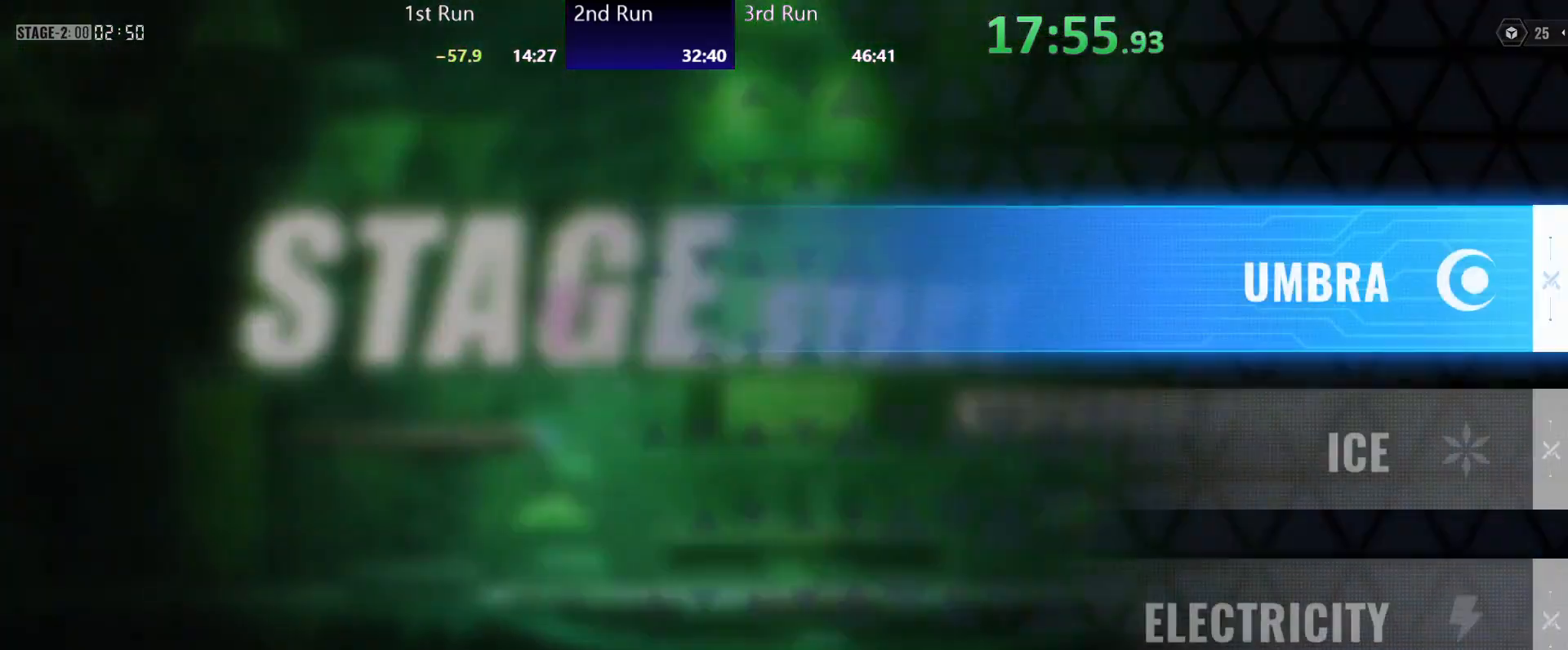
{"buttons": [], "left_stick": "left", "right_stick": "center", "events": [[50, "left_stick", "left"], [333, "DPAD_DOWN", "down"], [417, "DPAD_DOWN", "up"], [450, "A", "down"], [500, "A", "up"]]}
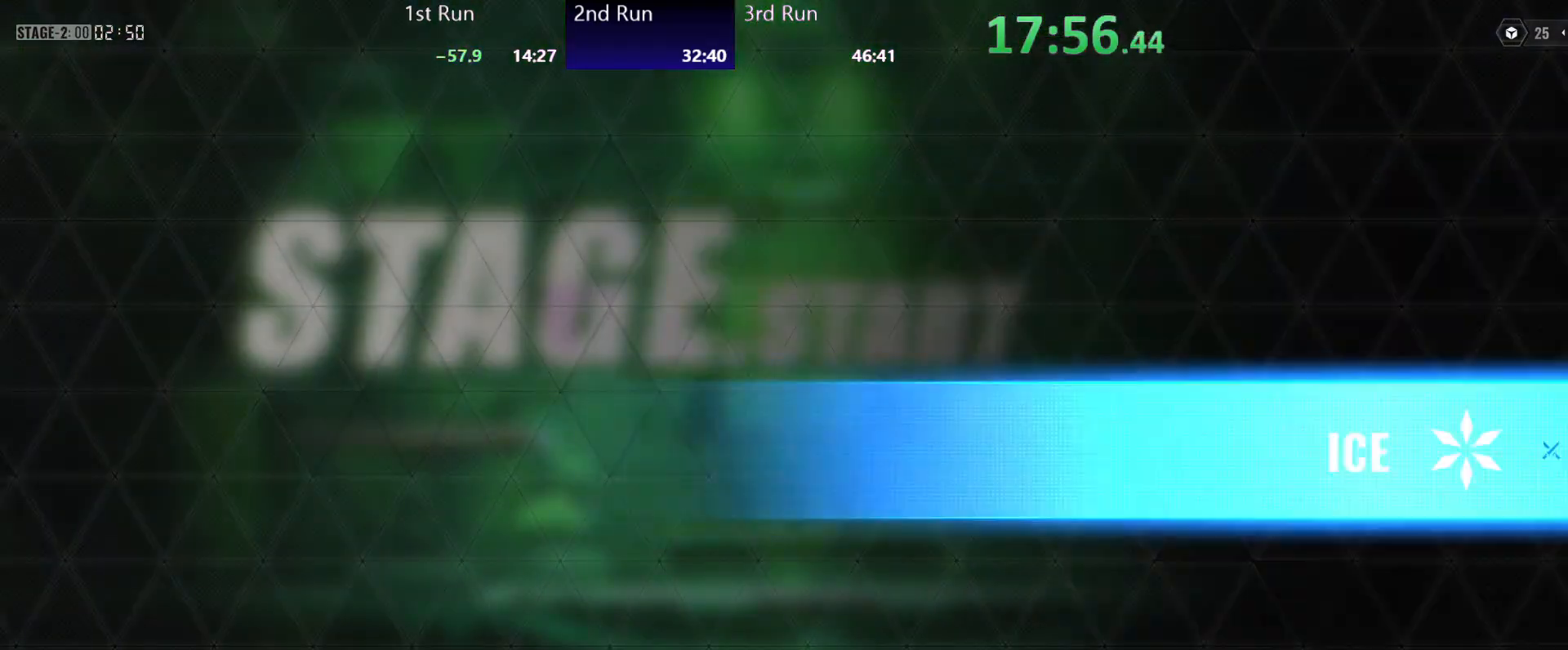
{"buttons": [], "left_stick": "left", "right_stick": "center", "events": []}
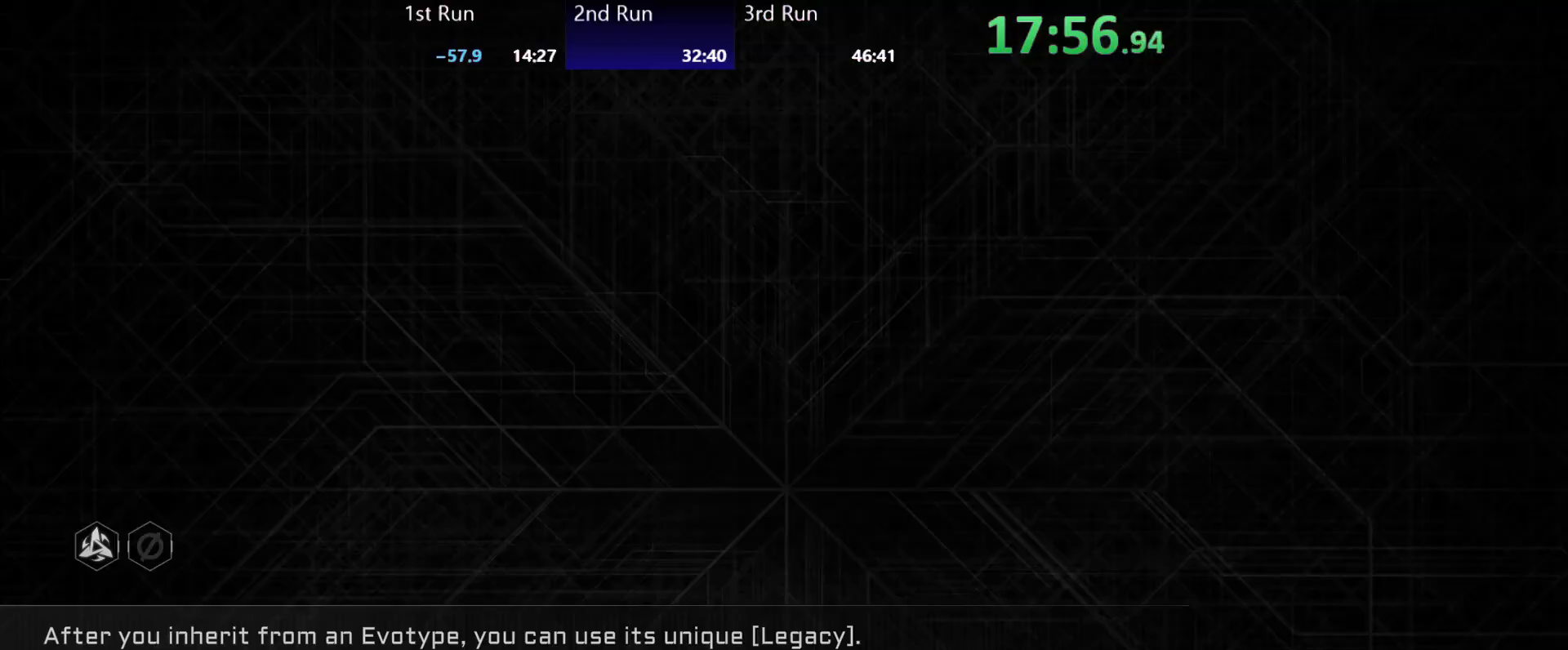
{"buttons": [], "left_stick": "left", "right_stick": "center", "events": []}
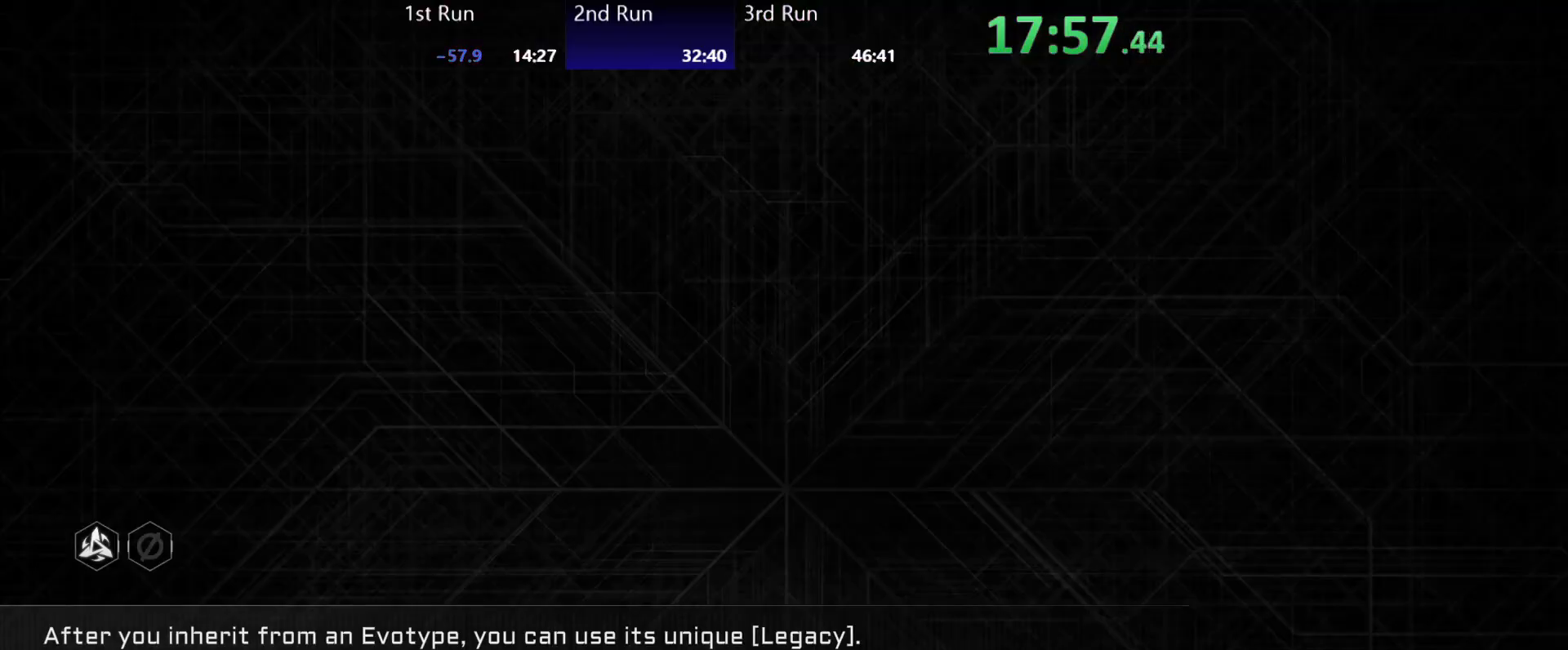
{"buttons": [], "left_stick": "left", "right_stick": "center", "events": []}
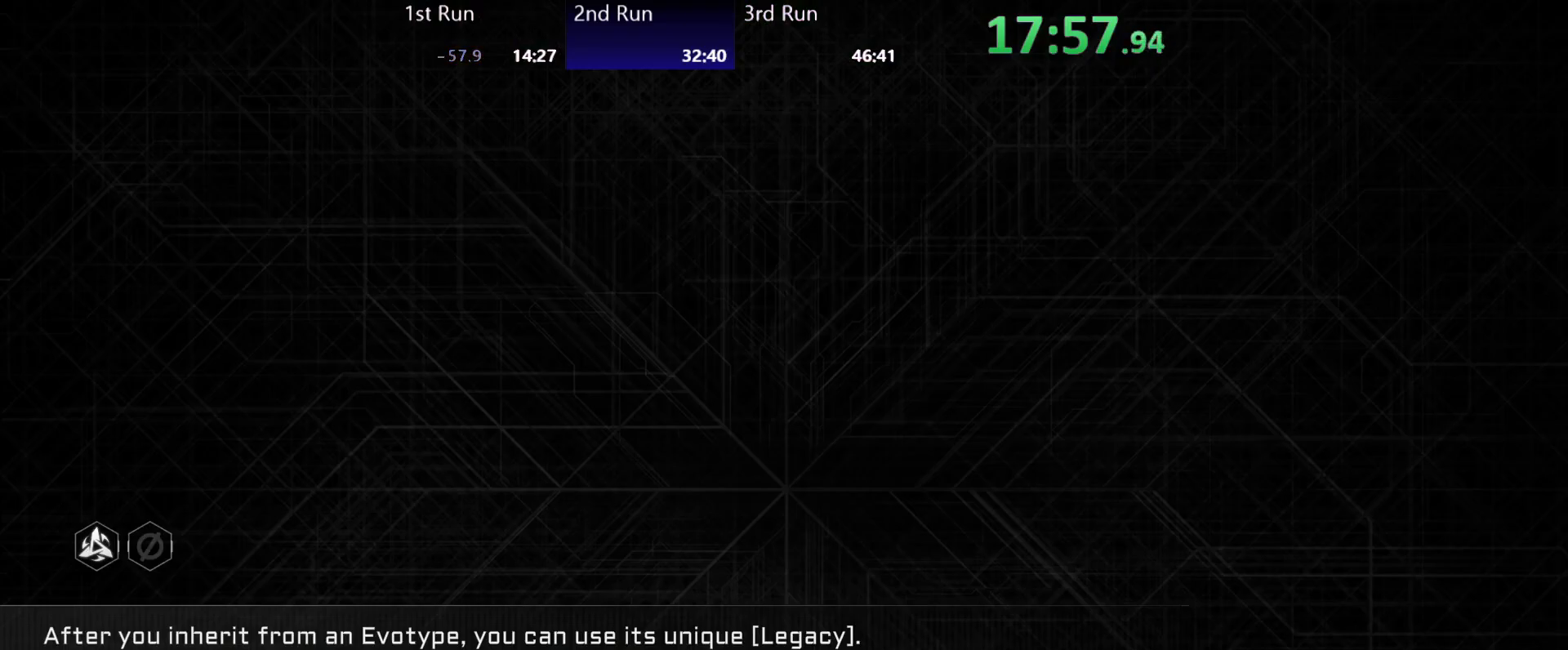
{"buttons": [], "left_stick": "left", "right_stick": "center", "events": []}
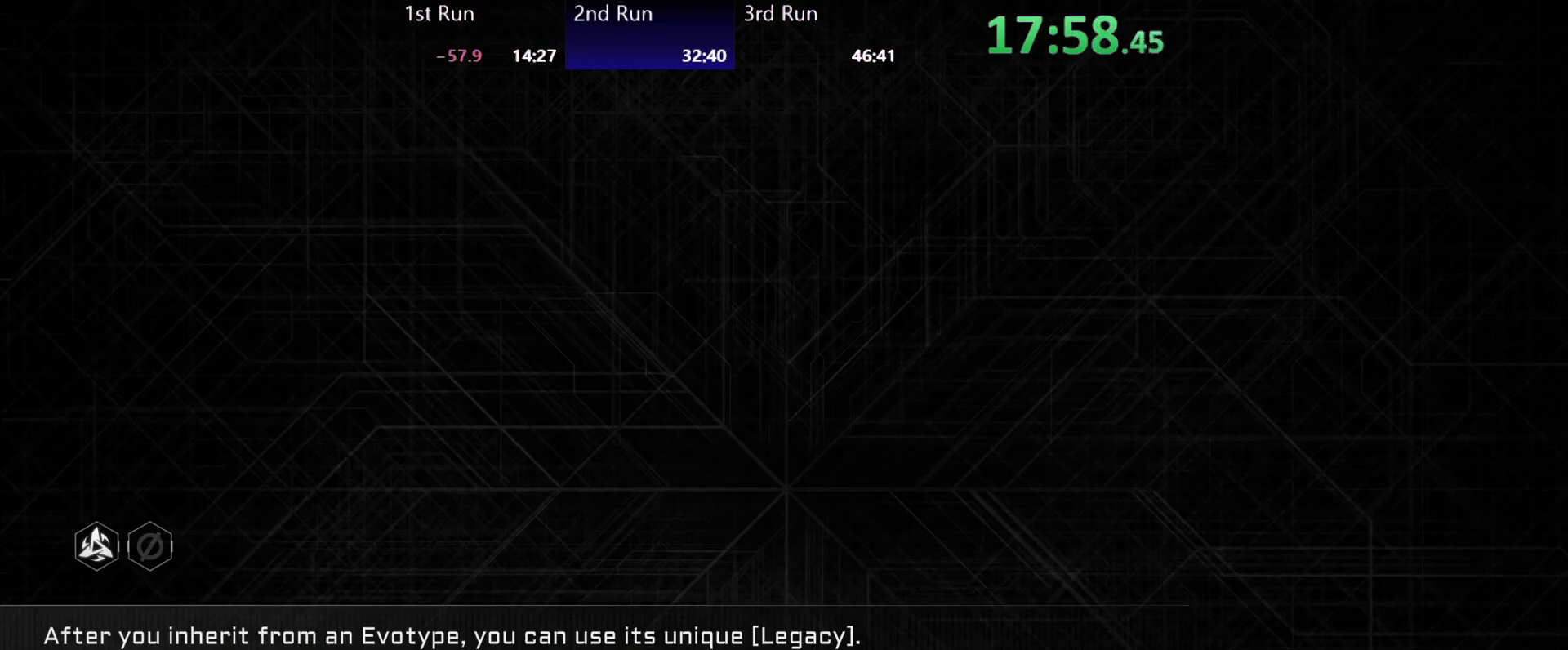
{"buttons": [], "left_stick": "left", "right_stick": "center", "events": []}
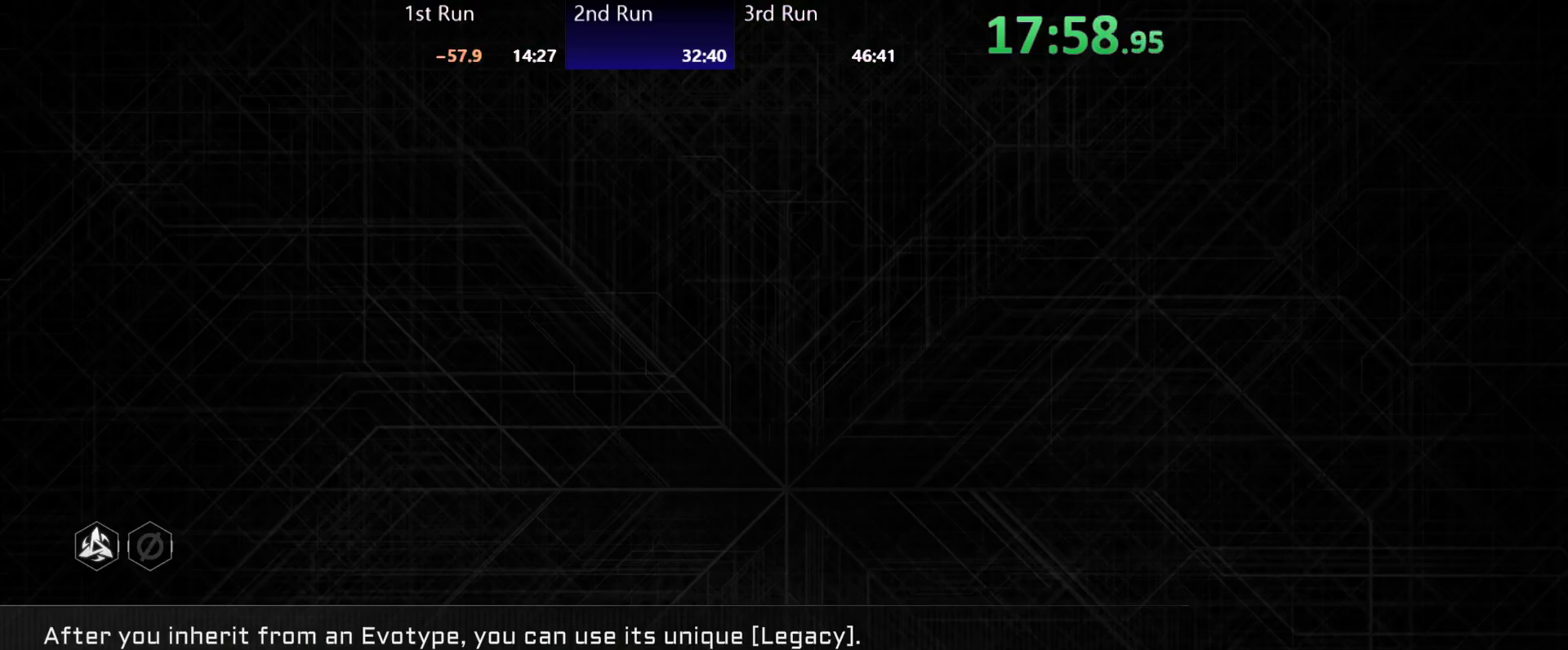
{"buttons": [], "left_stick": "left", "right_stick": "center", "events": []}
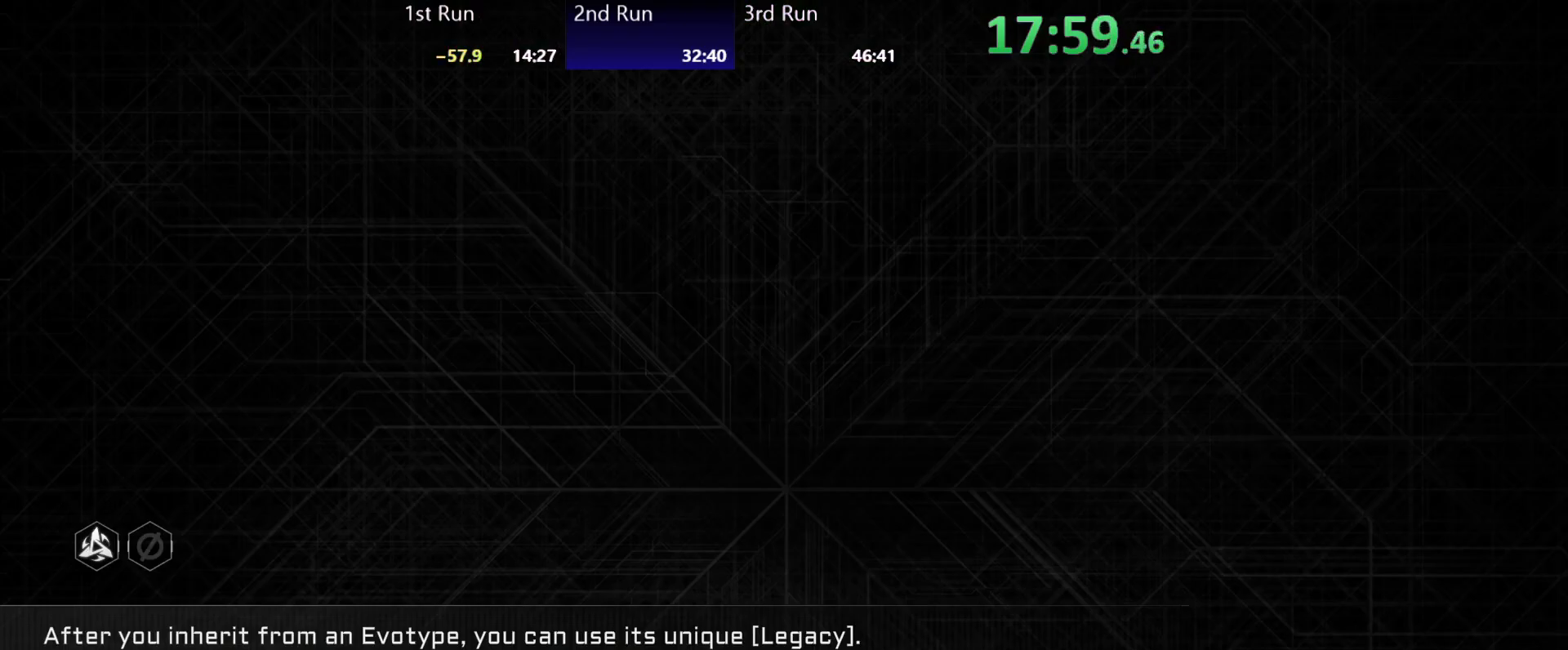
{"buttons": [], "left_stick": "left", "right_stick": "center", "events": []}
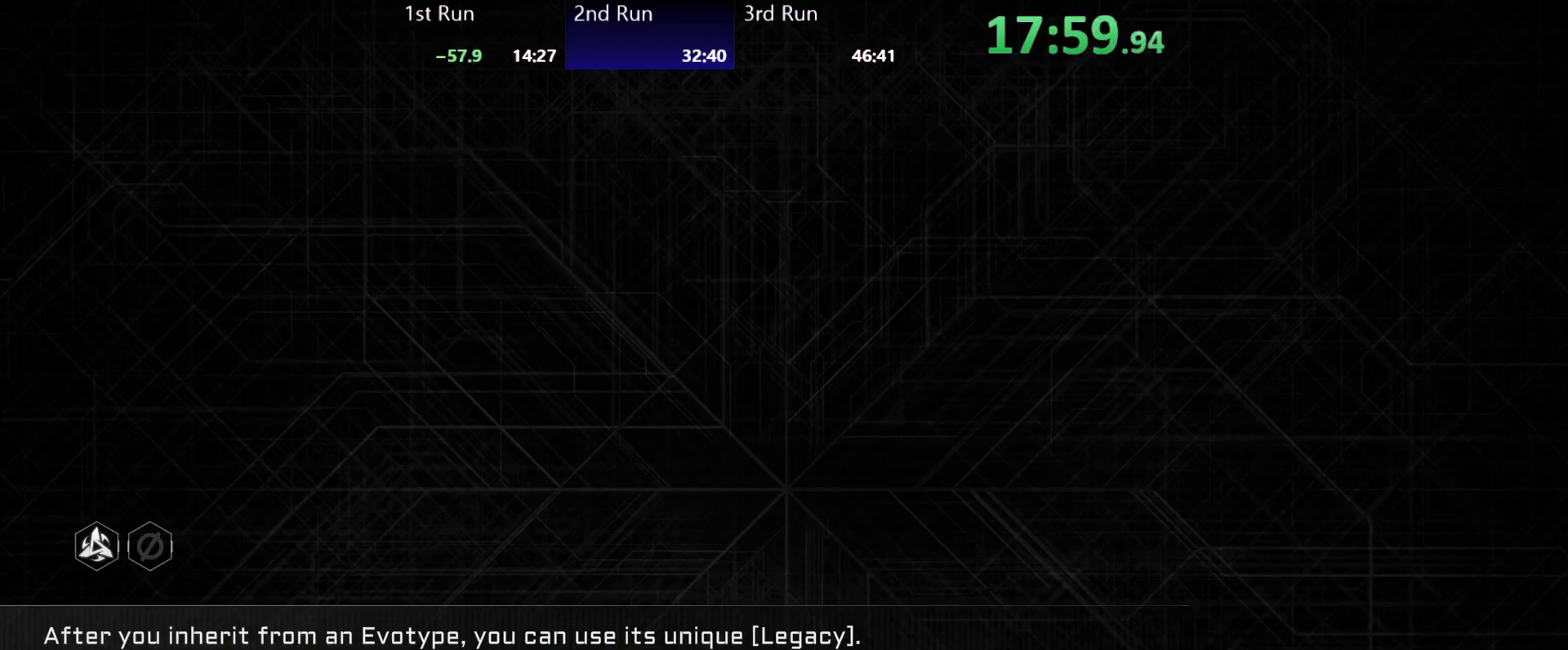
{"buttons": [], "left_stick": "left", "right_stick": "center", "events": []}
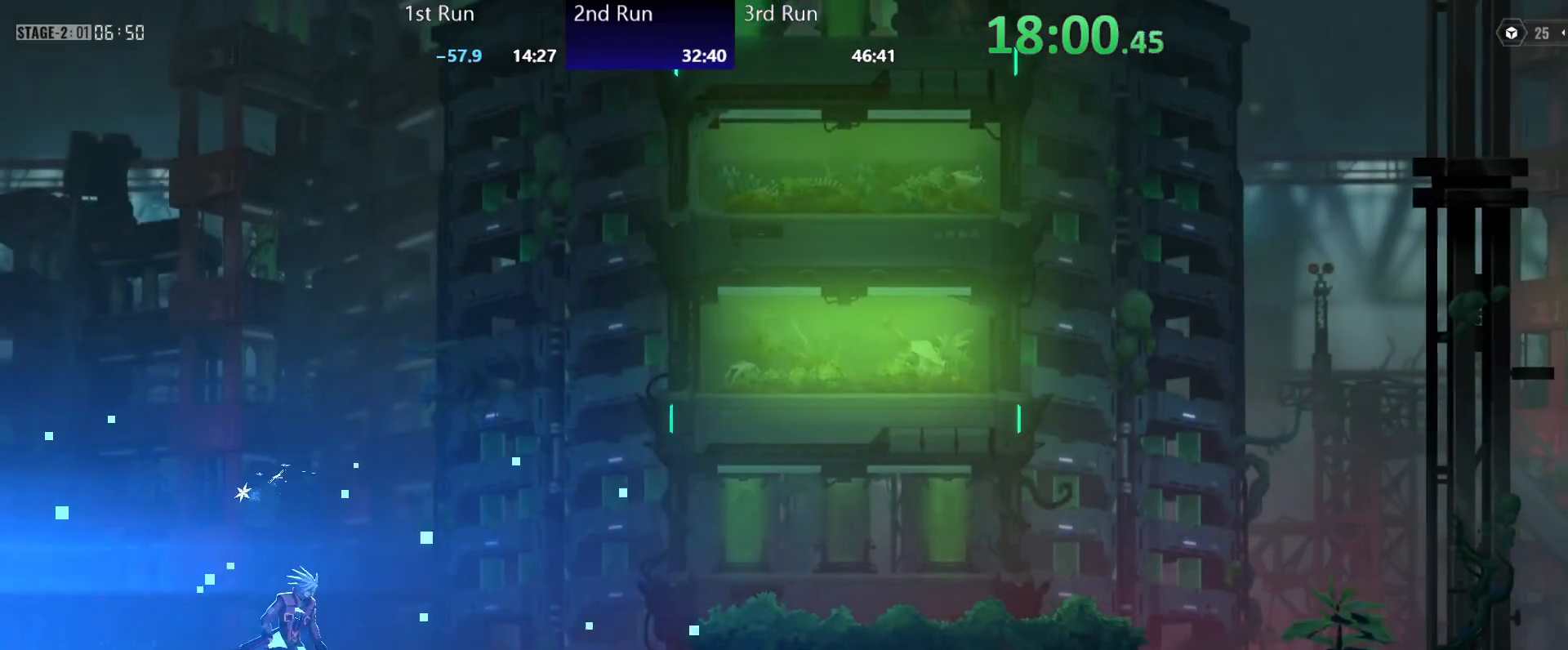
{"buttons": [], "left_stick": "center", "right_stick": "center", "events": [[250, "left_stick", "center"]]}
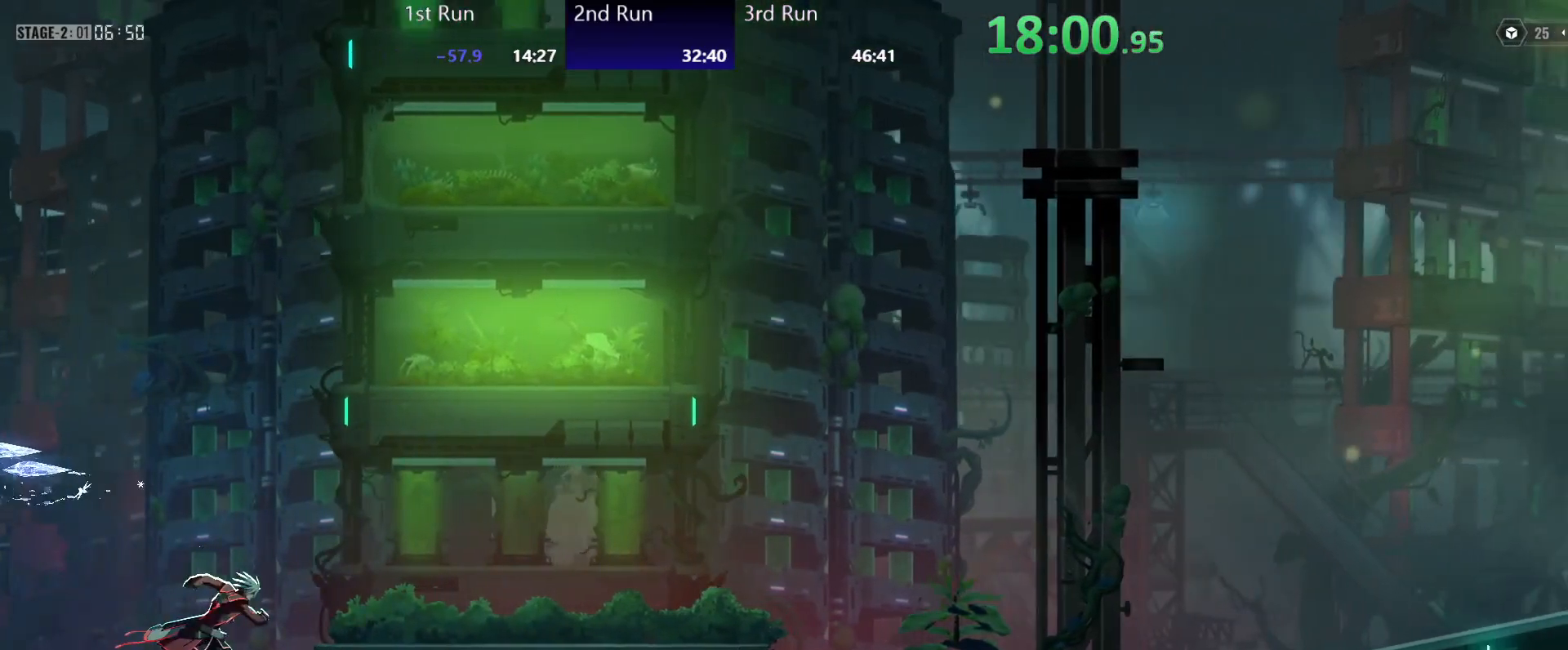
{"buttons": [], "left_stick": "center", "right_stick": "center", "events": []}
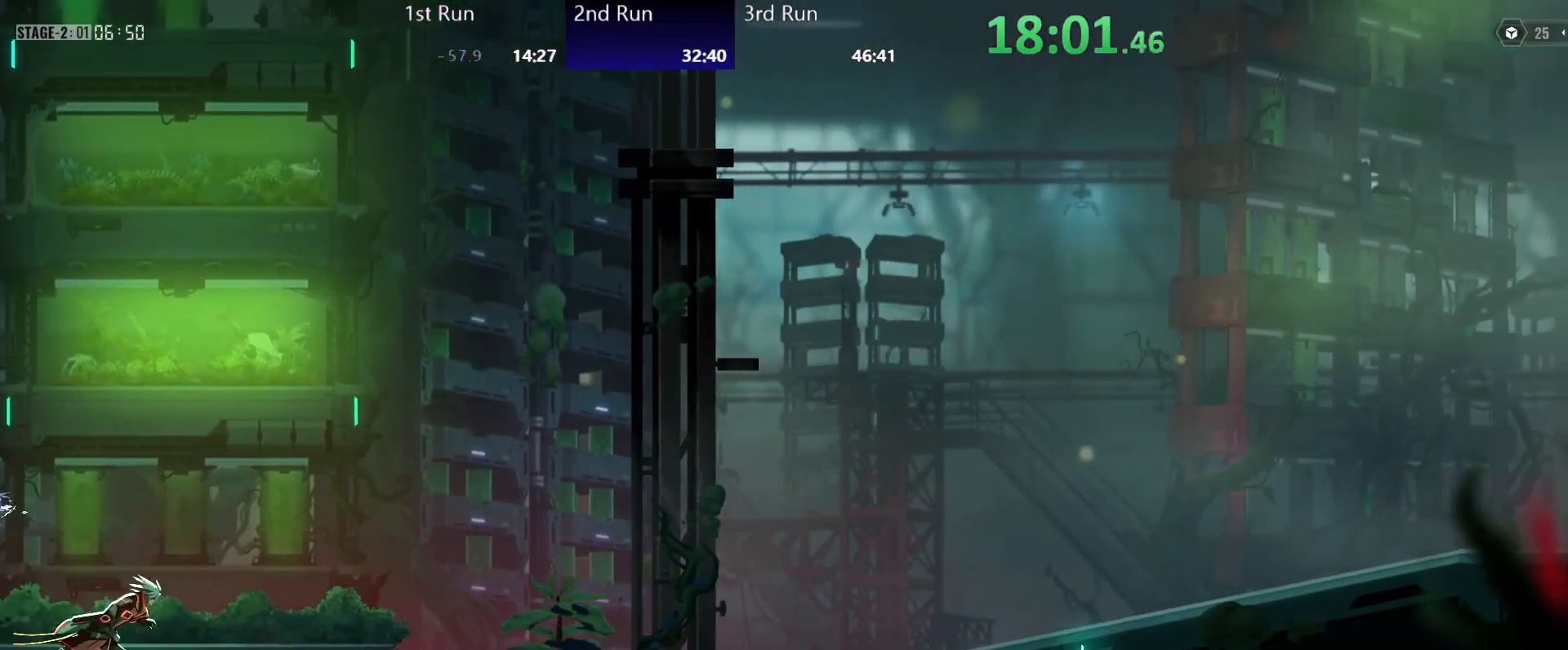
{"buttons": [], "left_stick": "center", "right_stick": "center", "events": []}
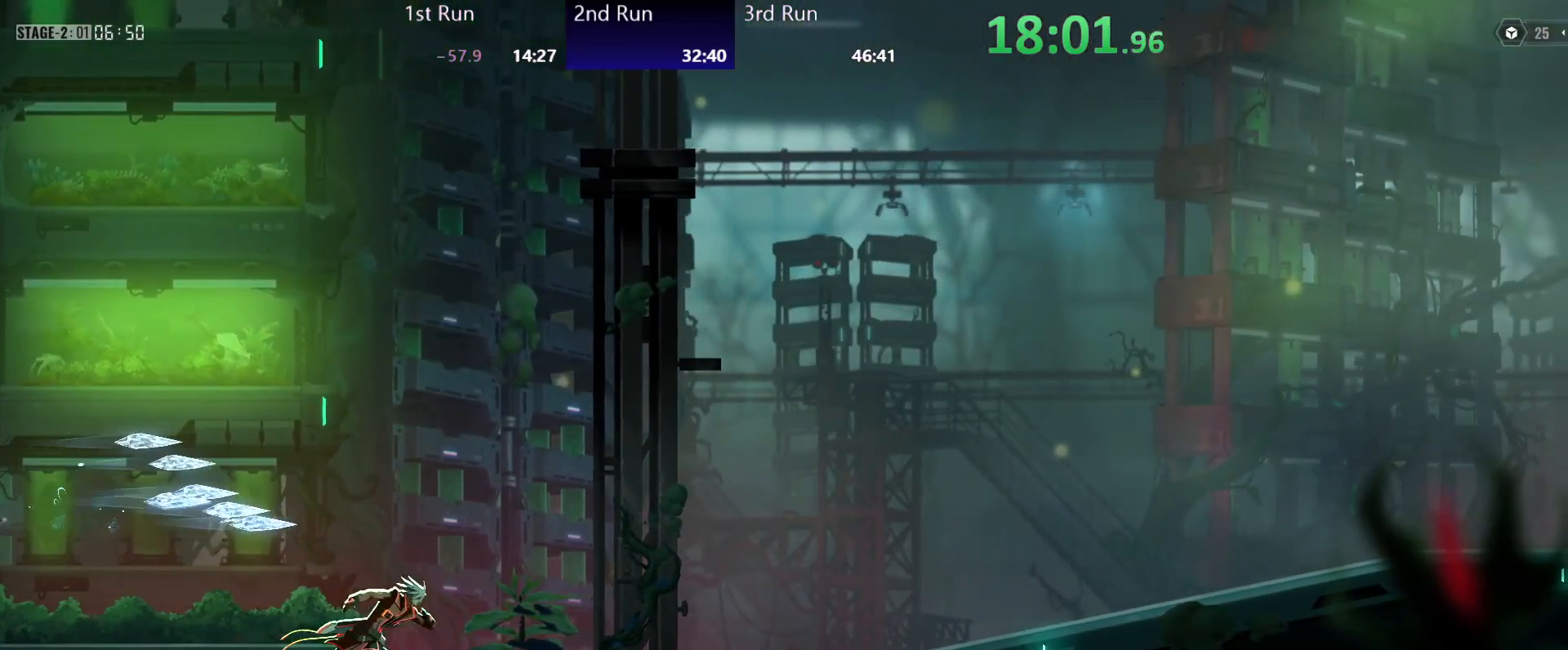
{"buttons": ["R2"], "left_stick": "center", "right_stick": "center", "events": [[417, "R2", "down"]]}
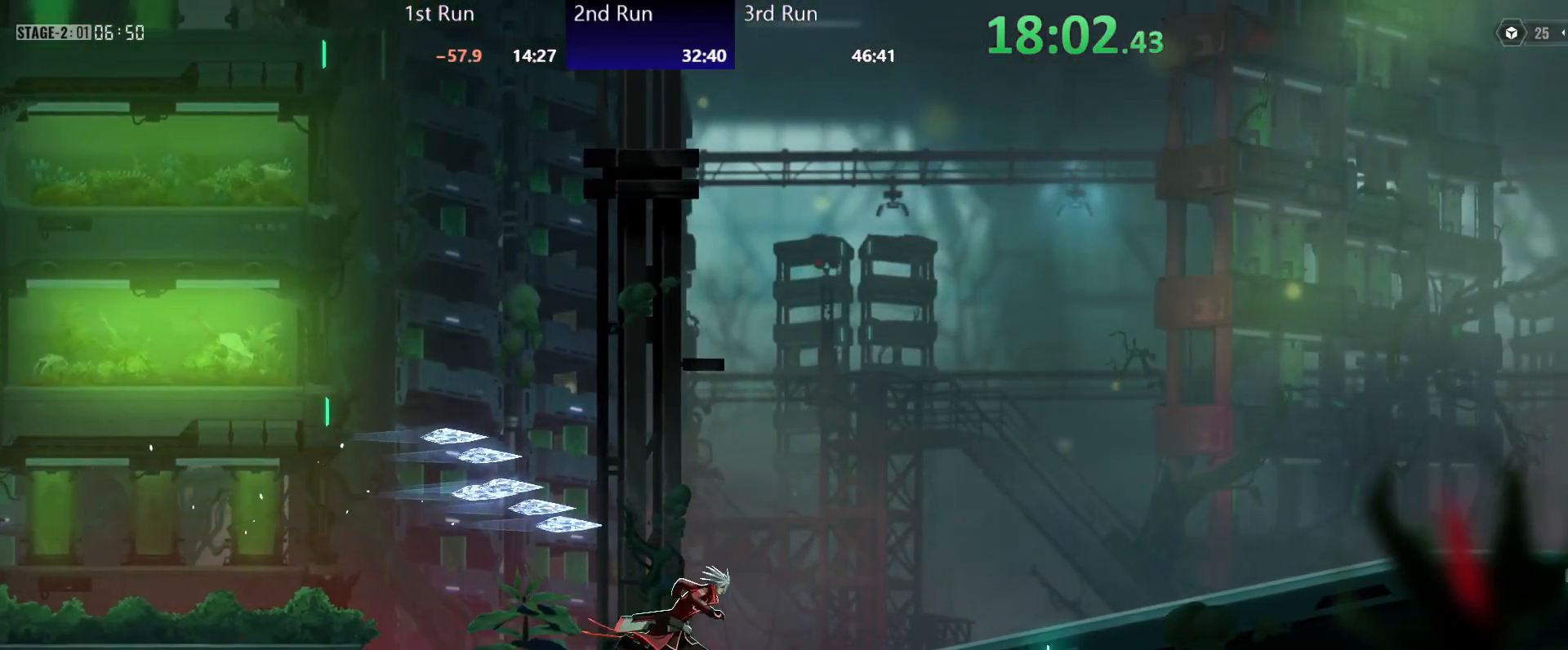
{"buttons": ["A"], "left_stick": "center", "right_stick": "center", "events": [[100, "R2", "up"], [350, "A", "down"]]}